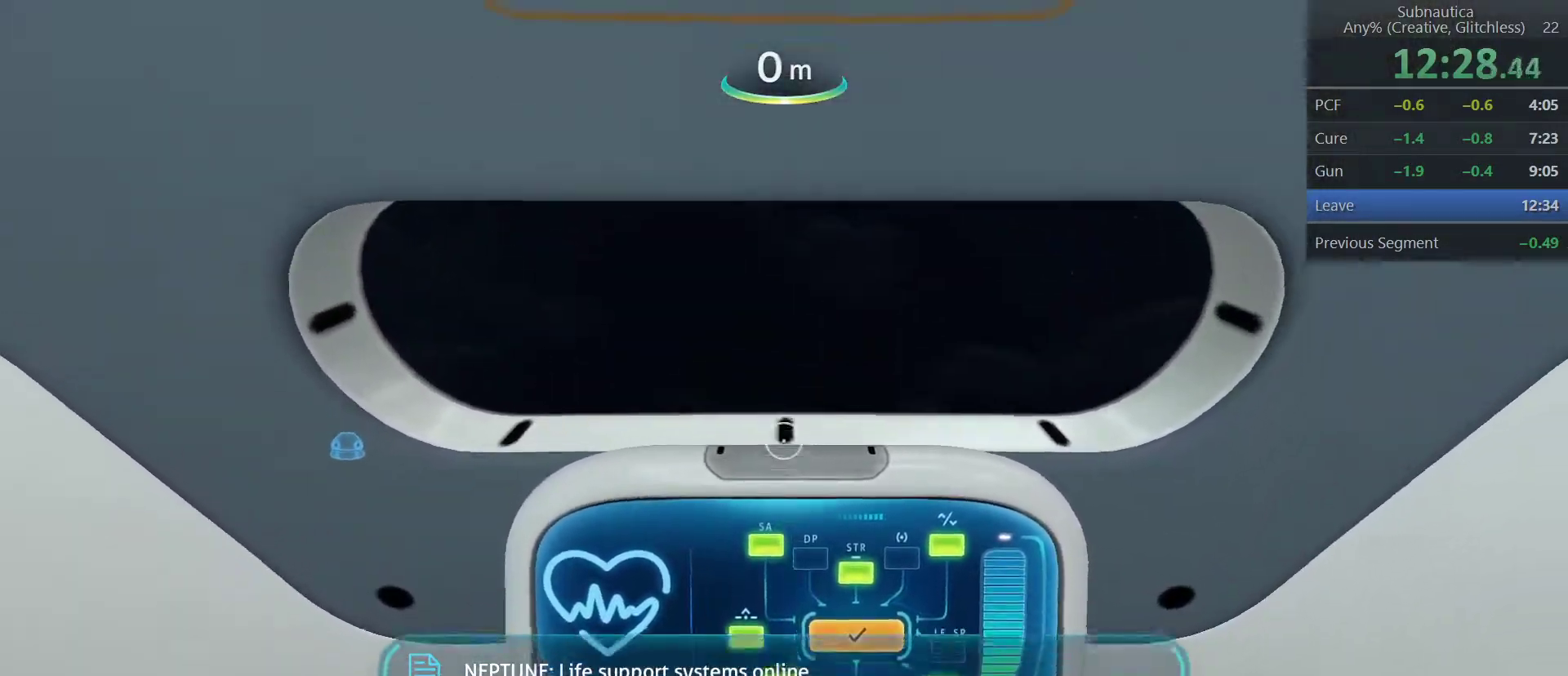
Gameplay with keyboard and mouse; each line is a JSON object with the keys and mouse buttons held at the frame after it. "events" lists presses ("down") and releases ("up") of "1", "2", "3", "4", "5", "a", "alt", "c", "ctrl", "d", "e", "f", "q", "r", "s", "shift", "space", "tab", "v", "w", "x", "z", "mouse_left", "mouse_middle", "mouse_right", "mouse_wheel_up" and "mouse_wheel_down" between this image and that frame as [ms after this image, input, new state], when the widget could be followed in between. "mouse_left", "mouse_middle", "mouse_right", "mouse_wheel_up", "mouse_wheel_down" = the "left", "middle", "right", "wheel_up", "wheel_down" buttons of the "mouse" list. No other keys are recorded. Not read: mouse_move.
{"keys": ["w"], "mouse": [], "events": [[367, "w", "down"]]}
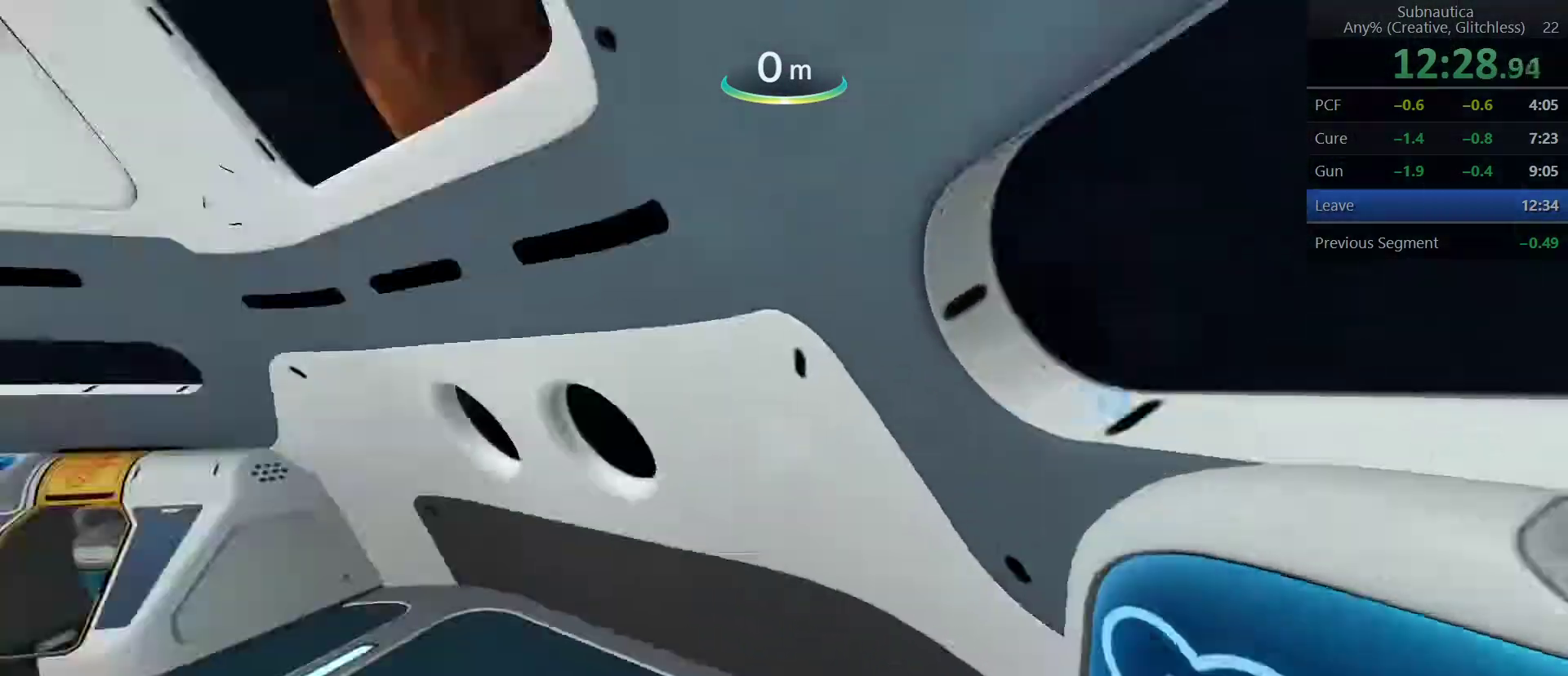
{"keys": ["d", "w"], "mouse": [], "events": [[283, "d", "down"]]}
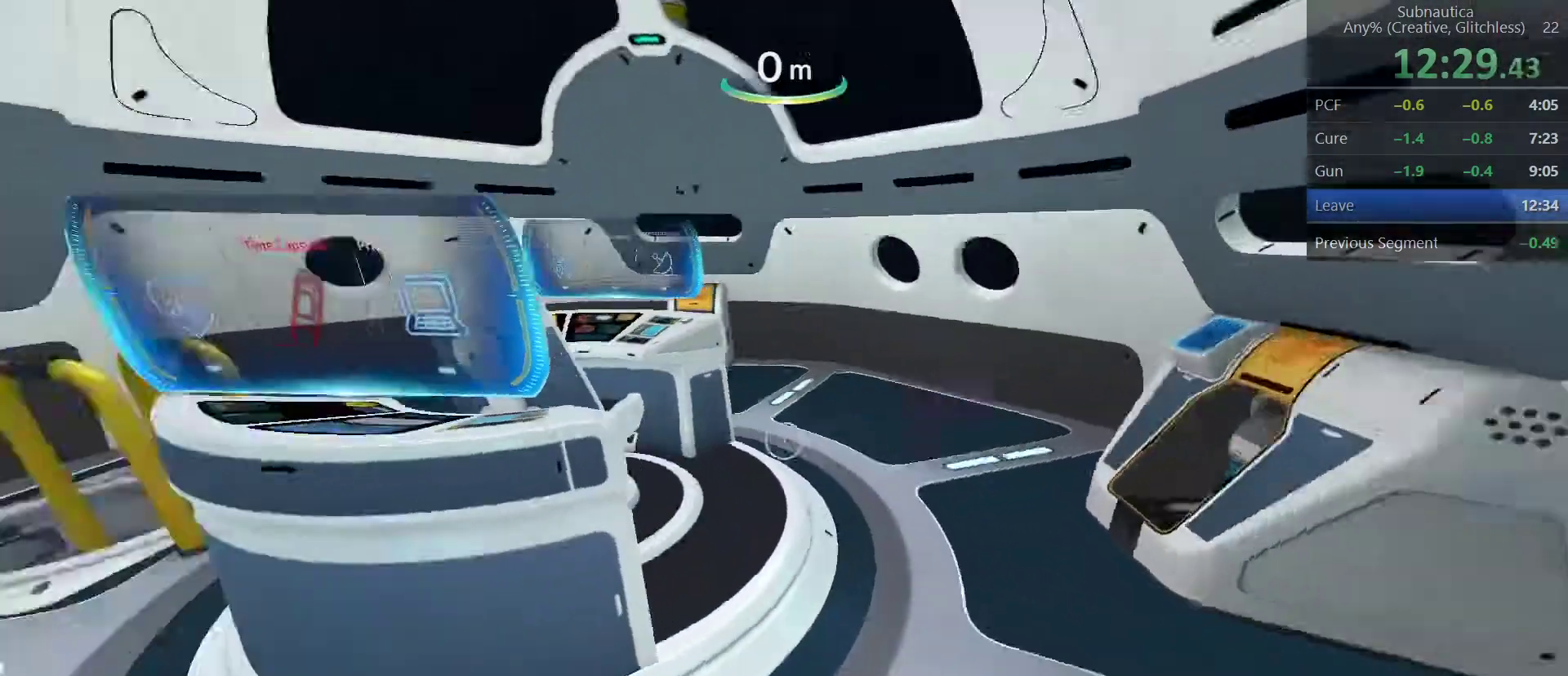
{"keys": [], "mouse": [], "events": [[450, "d", "up"], [450, "w", "up"]]}
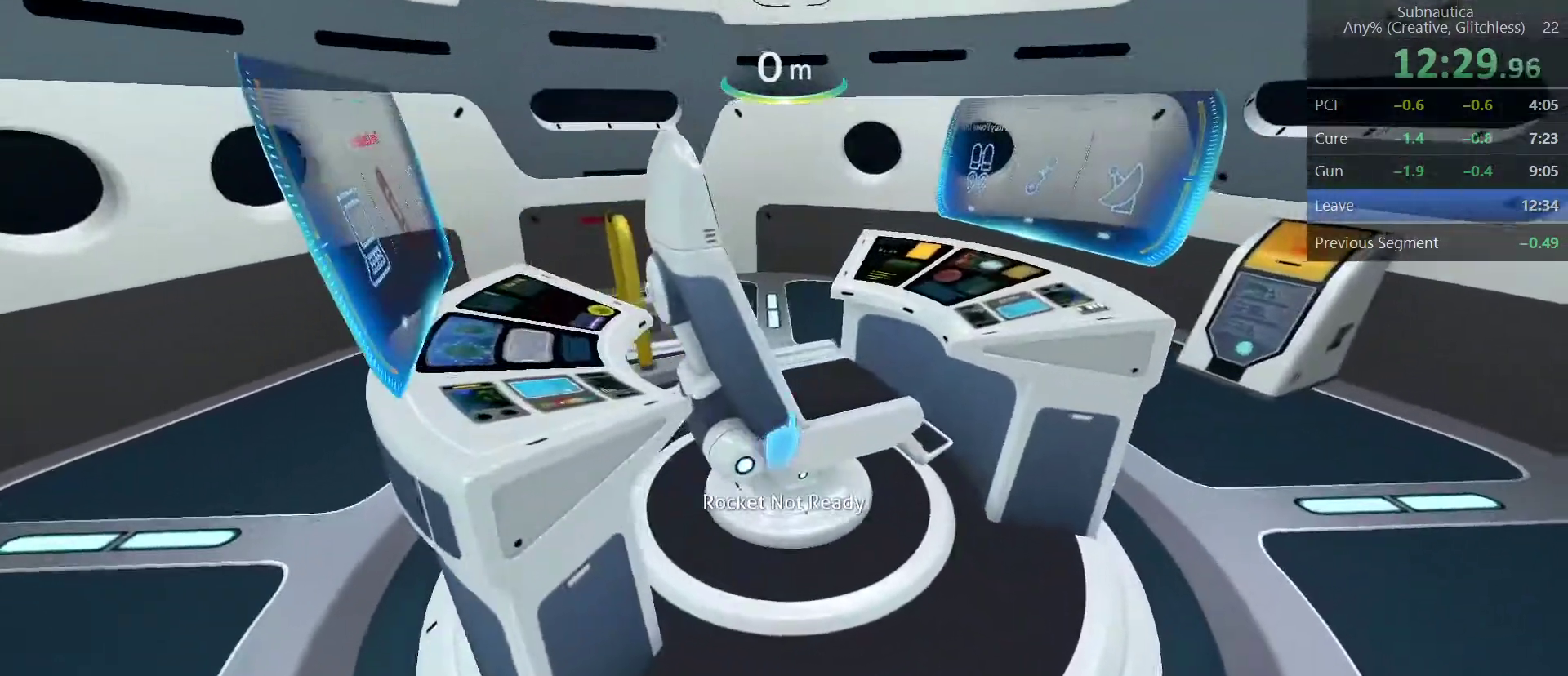
{"keys": [], "mouse": ["left"], "events": [[317, "mouse_left", "down"], [417, "mouse_left", "up"], [467, "mouse_left", "down"]]}
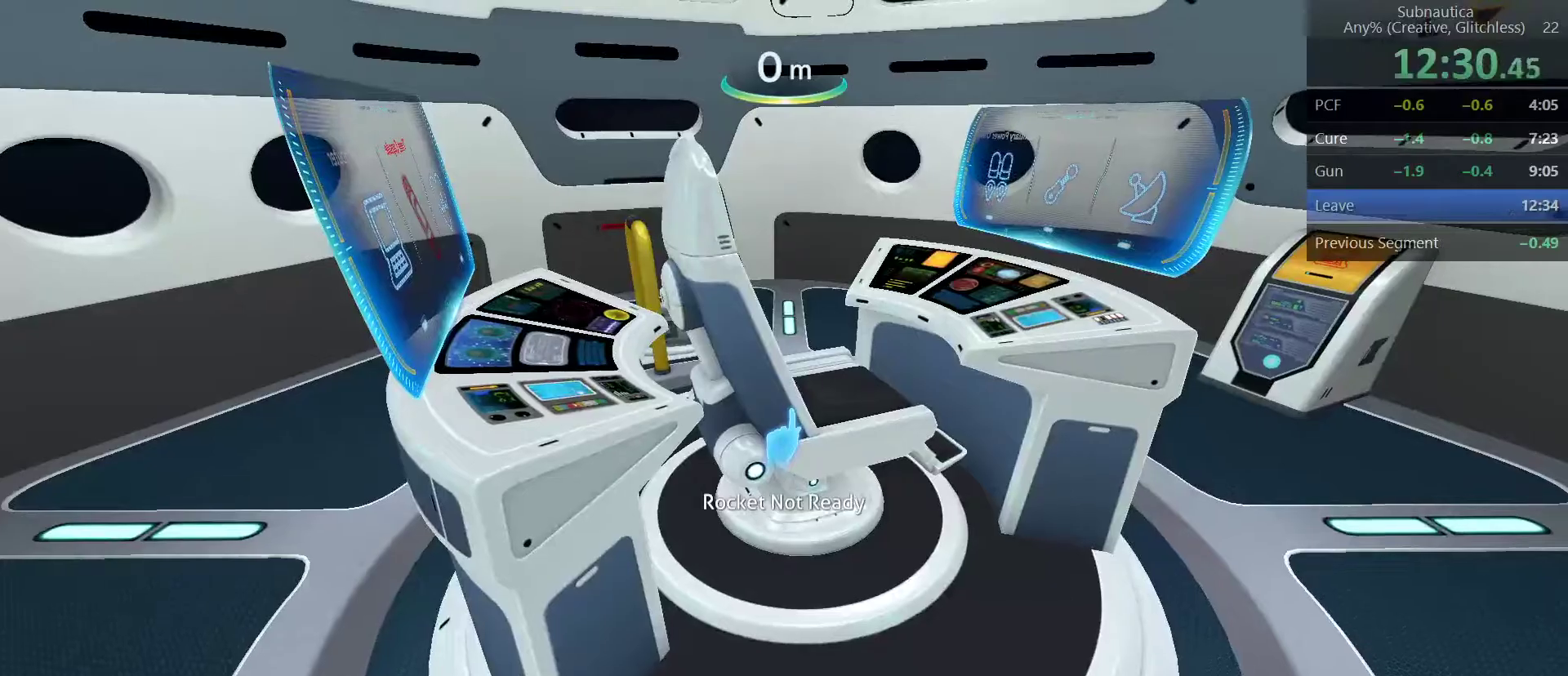
{"keys": [], "mouse": [], "events": [[50, "mouse_left", "up"], [150, "mouse_left", "down"], [233, "mouse_left", "up"], [333, "mouse_left", "down"], [383, "mouse_left", "up"]]}
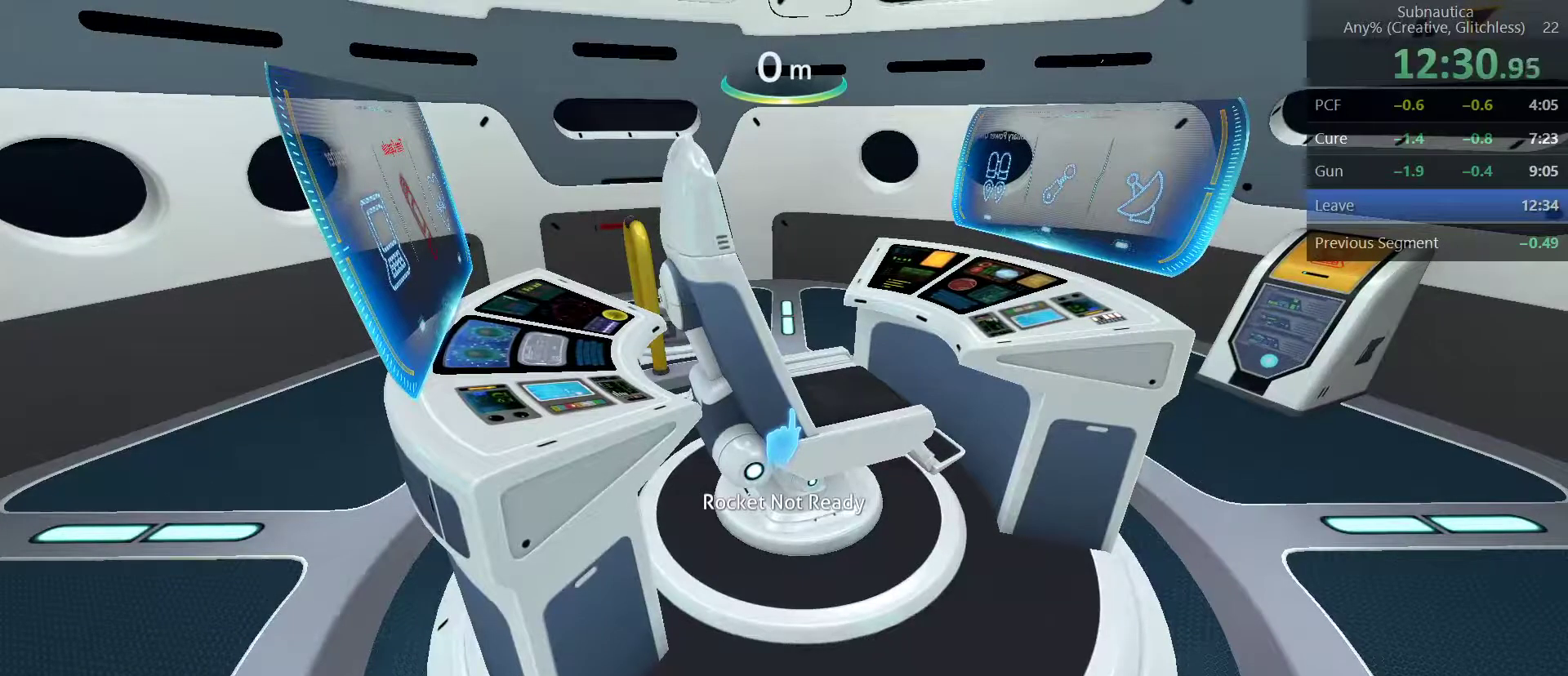
{"keys": [], "mouse": [], "events": [[17, "mouse_left", "down"], [117, "mouse_left", "up"], [217, "mouse_left", "down"], [250, "mouse_left", "up"], [350, "mouse_left", "down"], [450, "mouse_left", "up"]]}
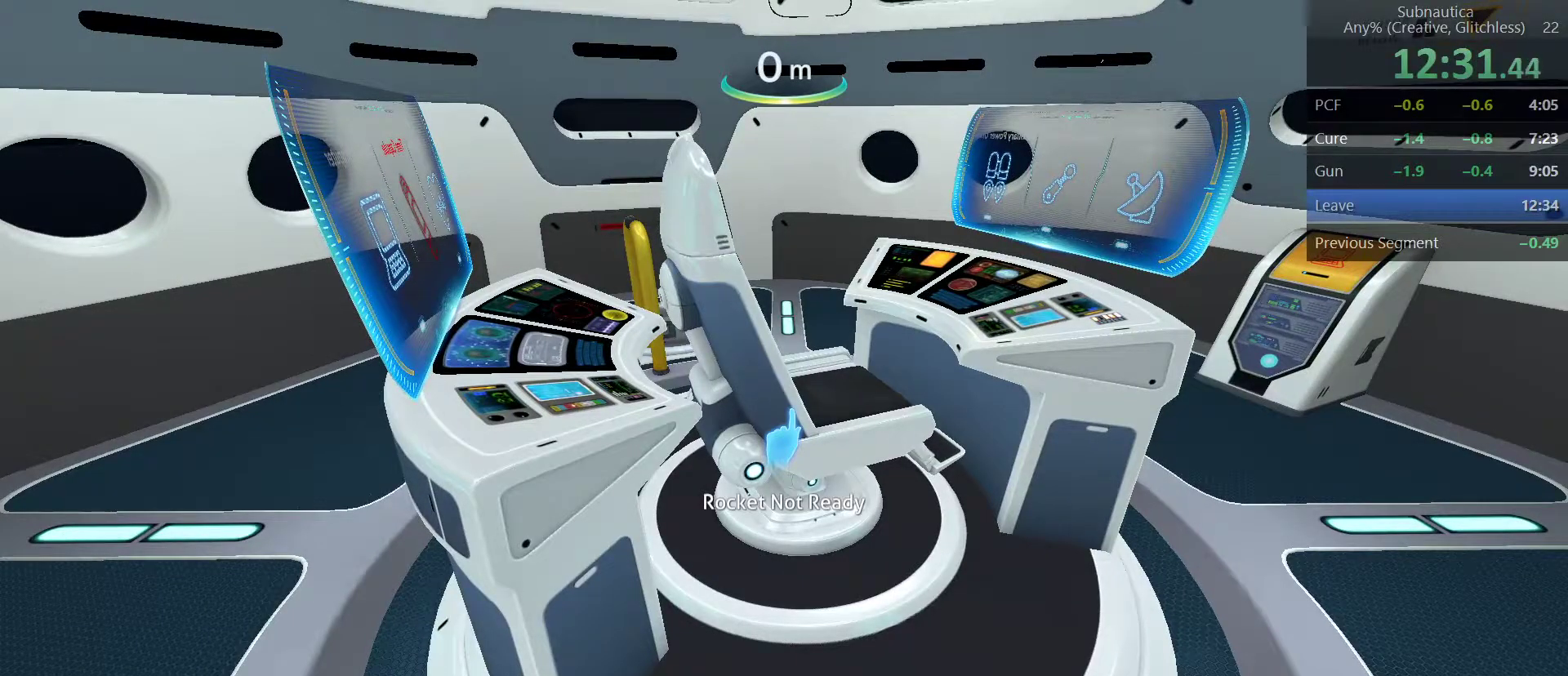
{"keys": [], "mouse": [], "events": [[33, "mouse_left", "down"], [83, "mouse_left", "up"], [183, "mouse_left", "down"], [267, "mouse_left", "up"], [367, "mouse_left", "down"], [467, "mouse_left", "up"]]}
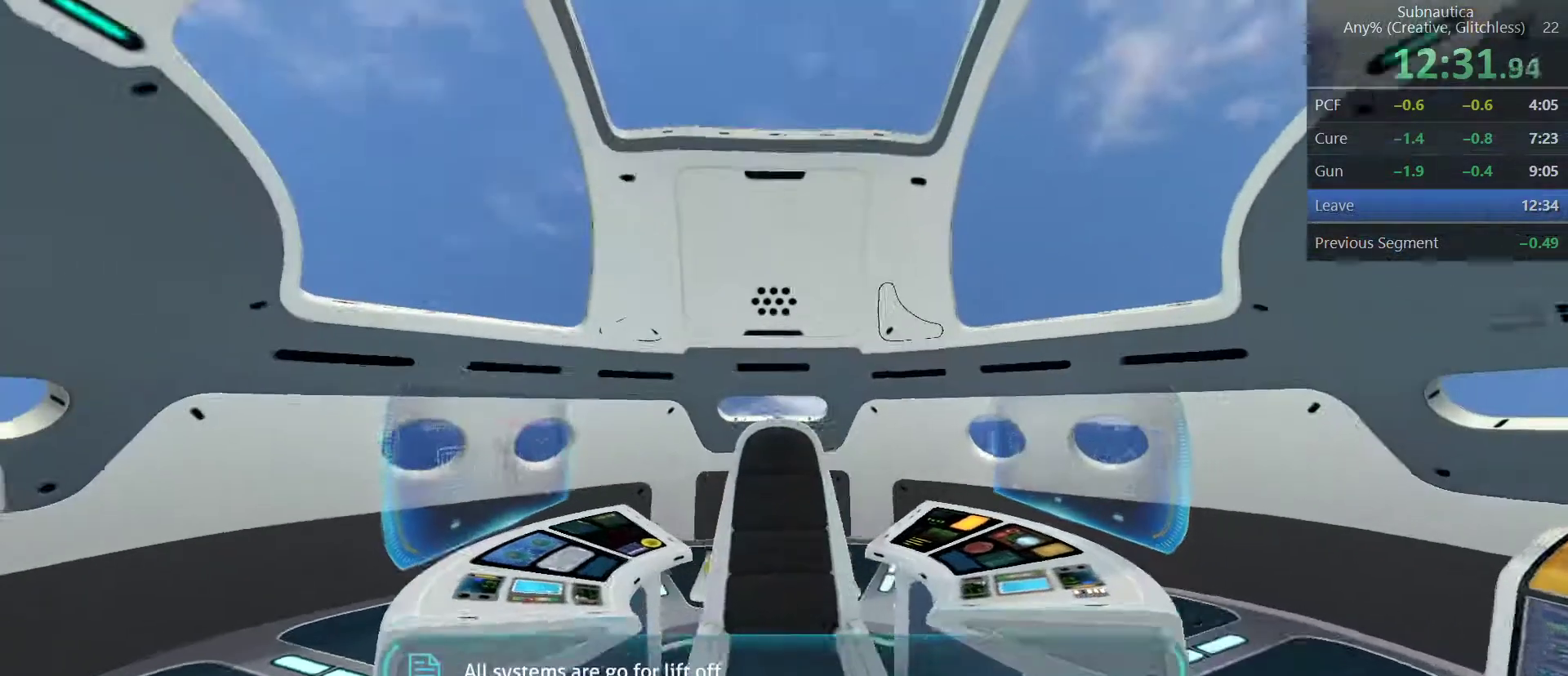
{"keys": [], "mouse": [], "events": []}
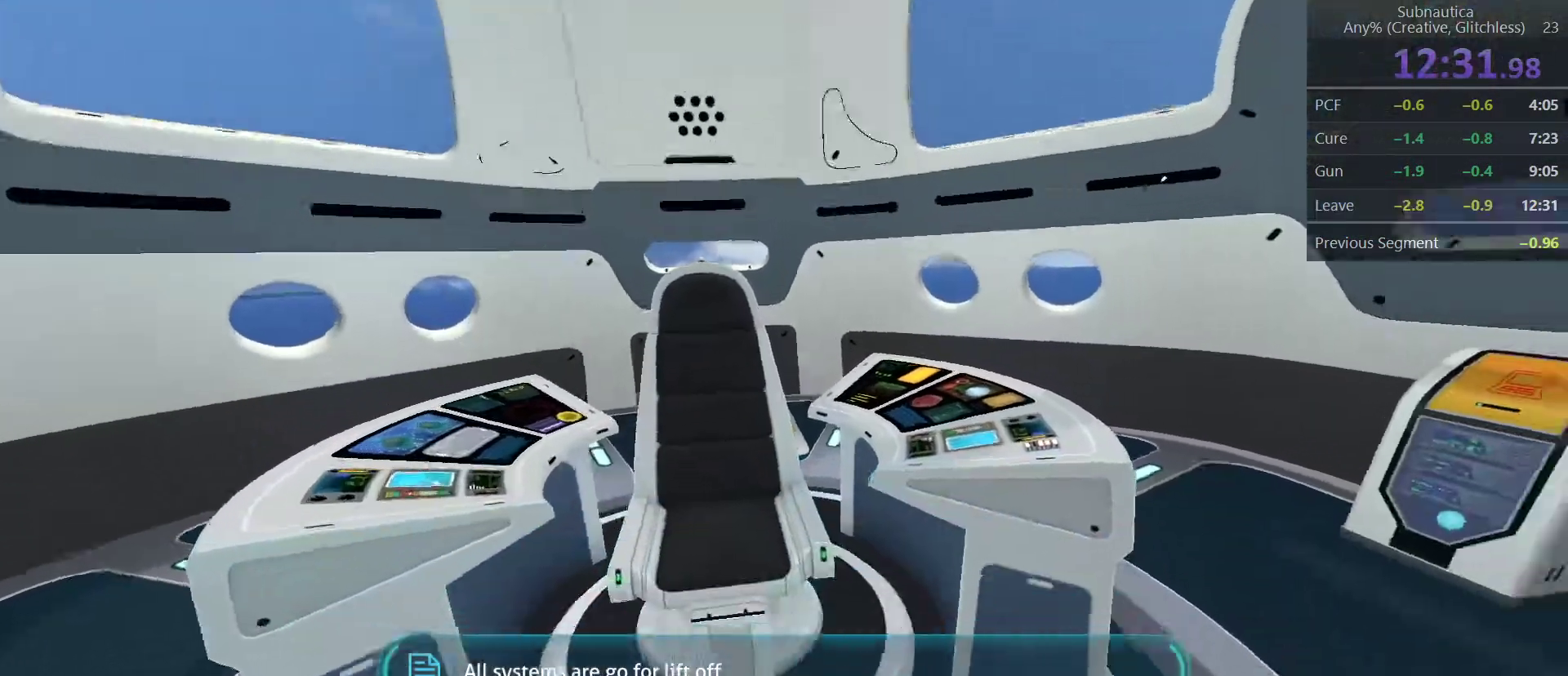
{"keys": [], "mouse": [], "events": []}
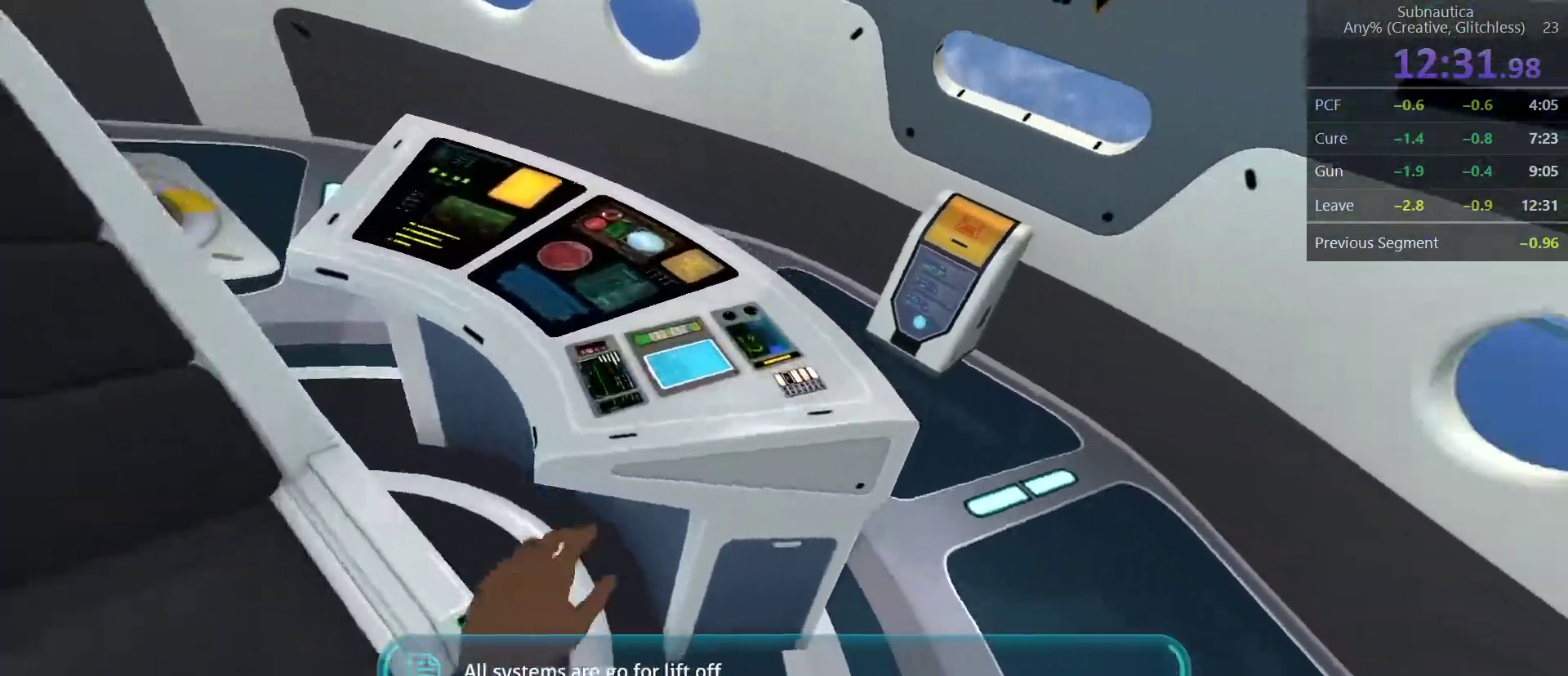
{"keys": [], "mouse": [], "events": []}
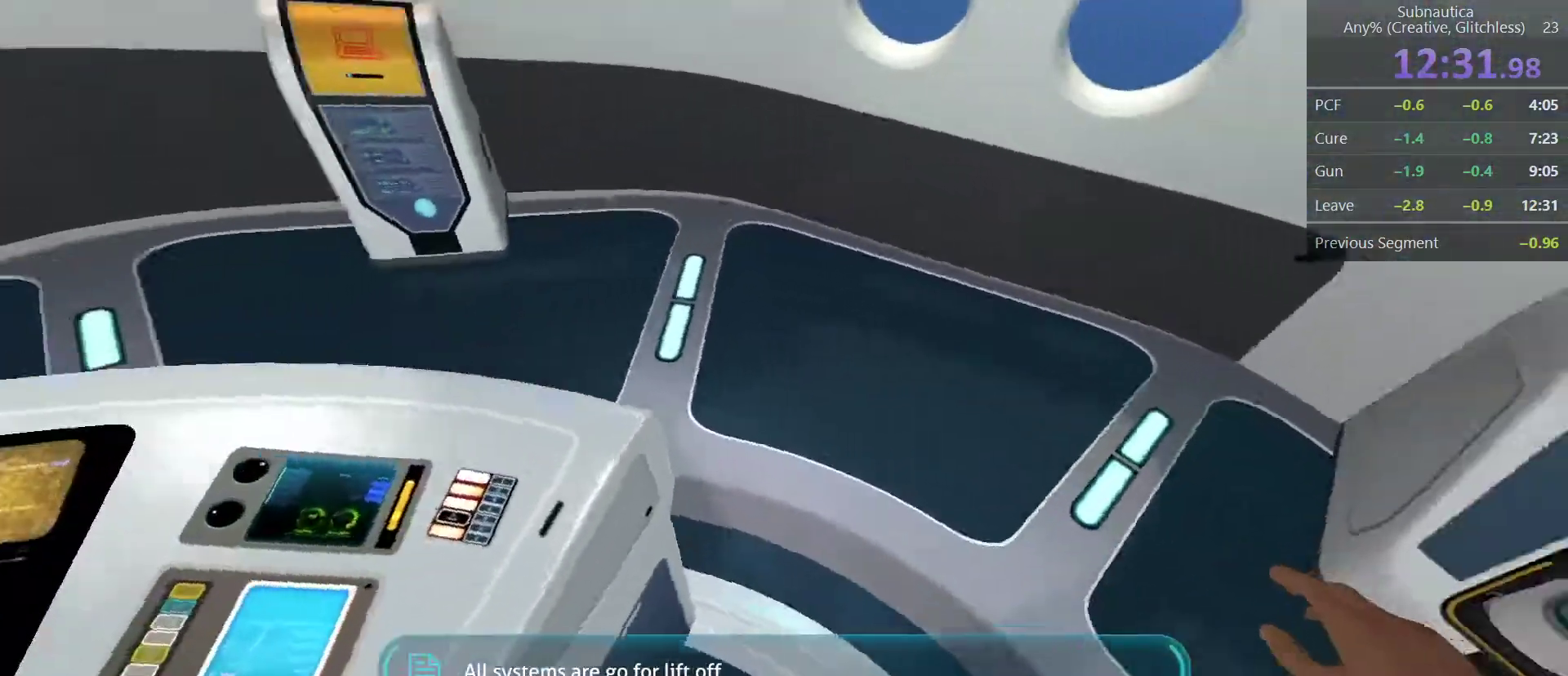
{"keys": [], "mouse": [], "events": []}
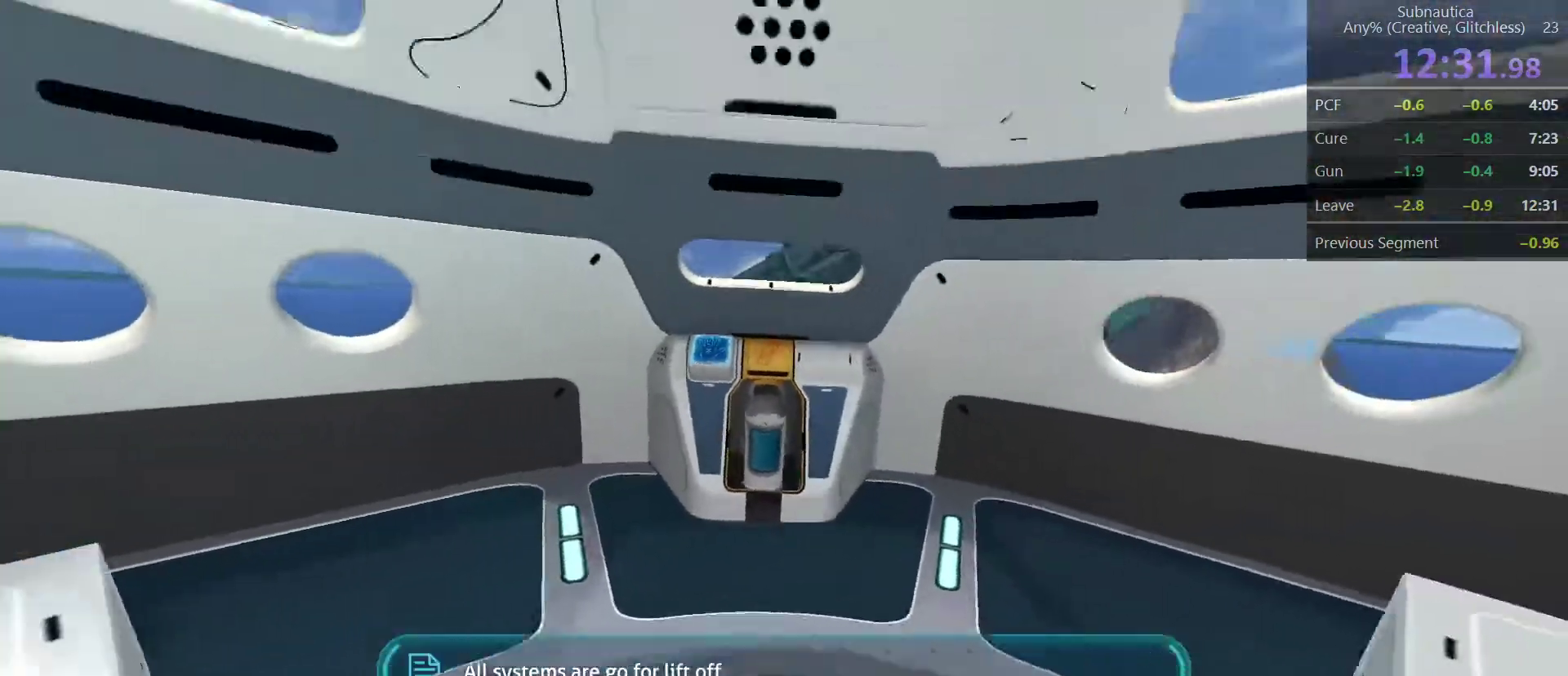
{"keys": [], "mouse": [], "events": []}
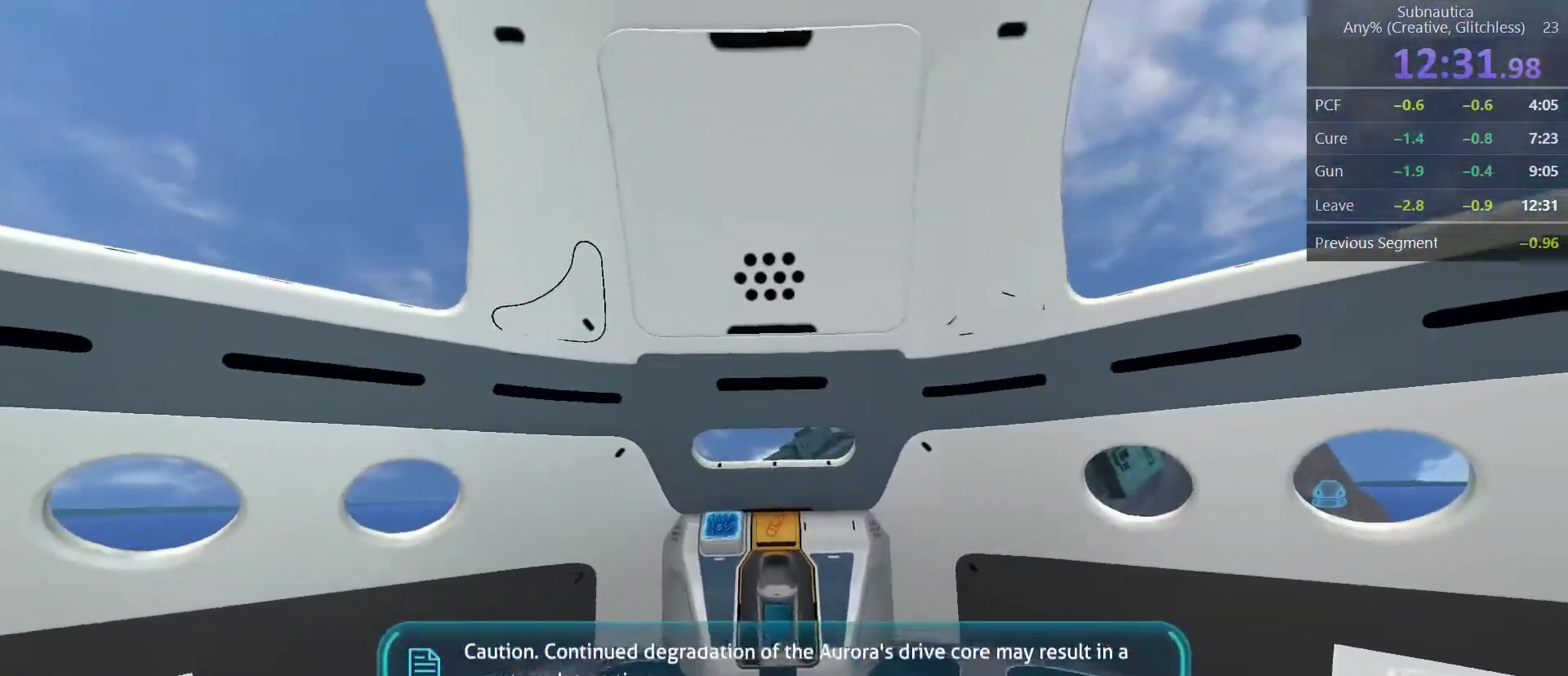
{"keys": [], "mouse": [], "events": []}
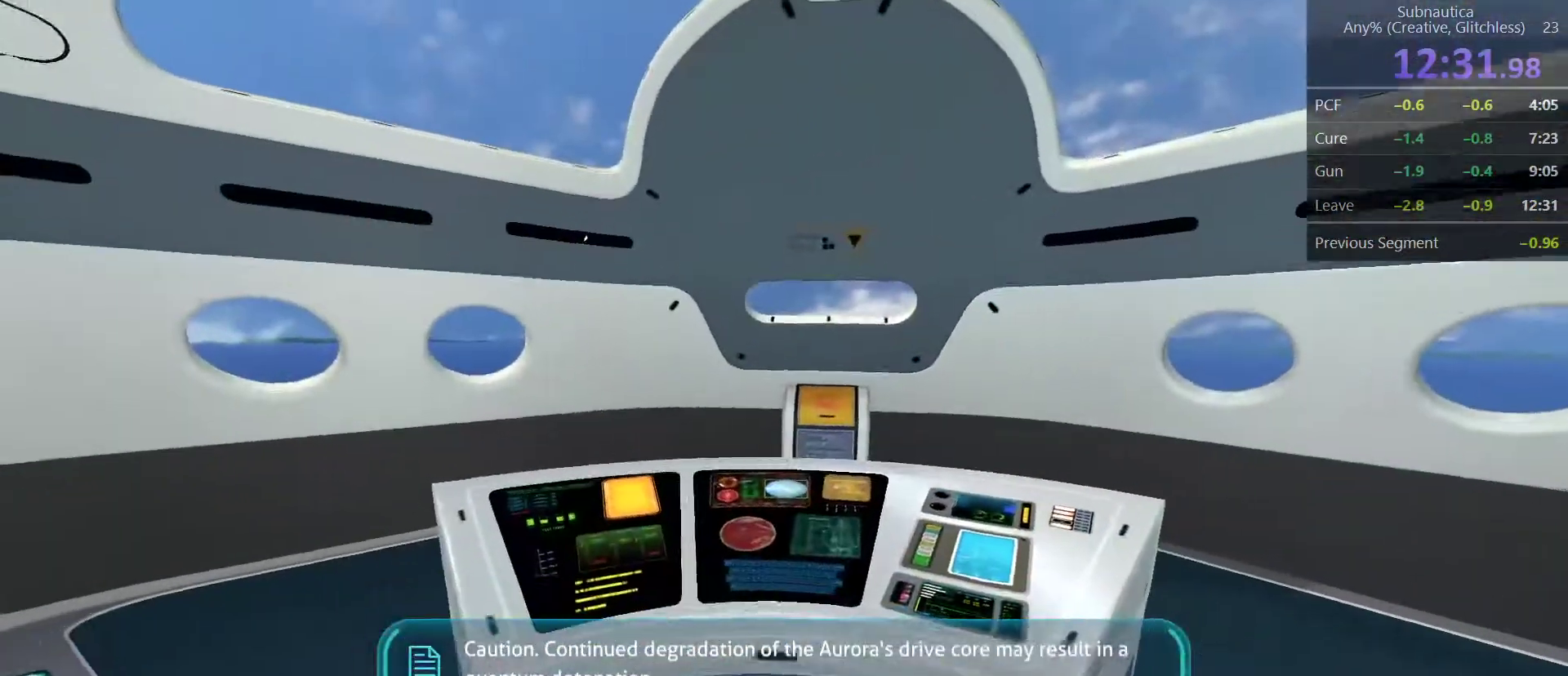
{"keys": [], "mouse": [], "events": []}
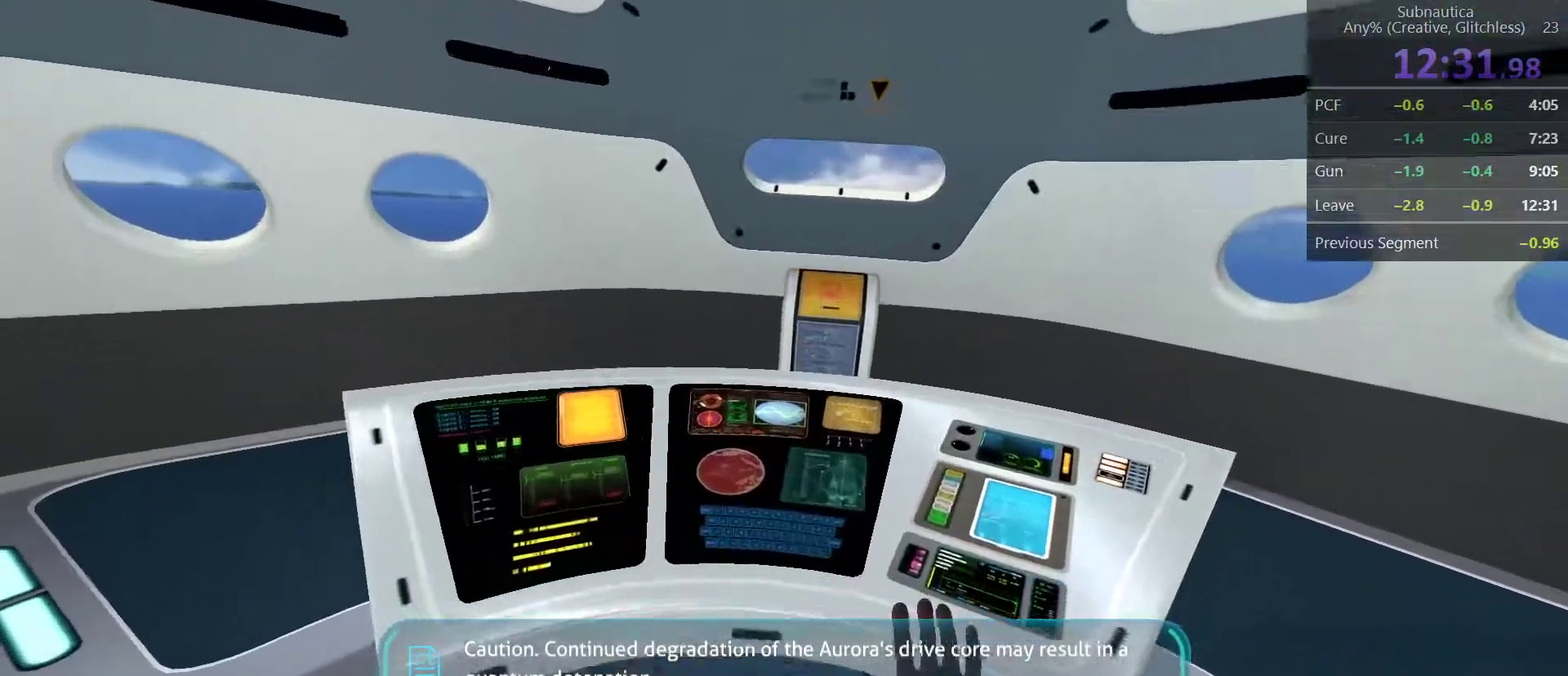
{"keys": [], "mouse": [], "events": []}
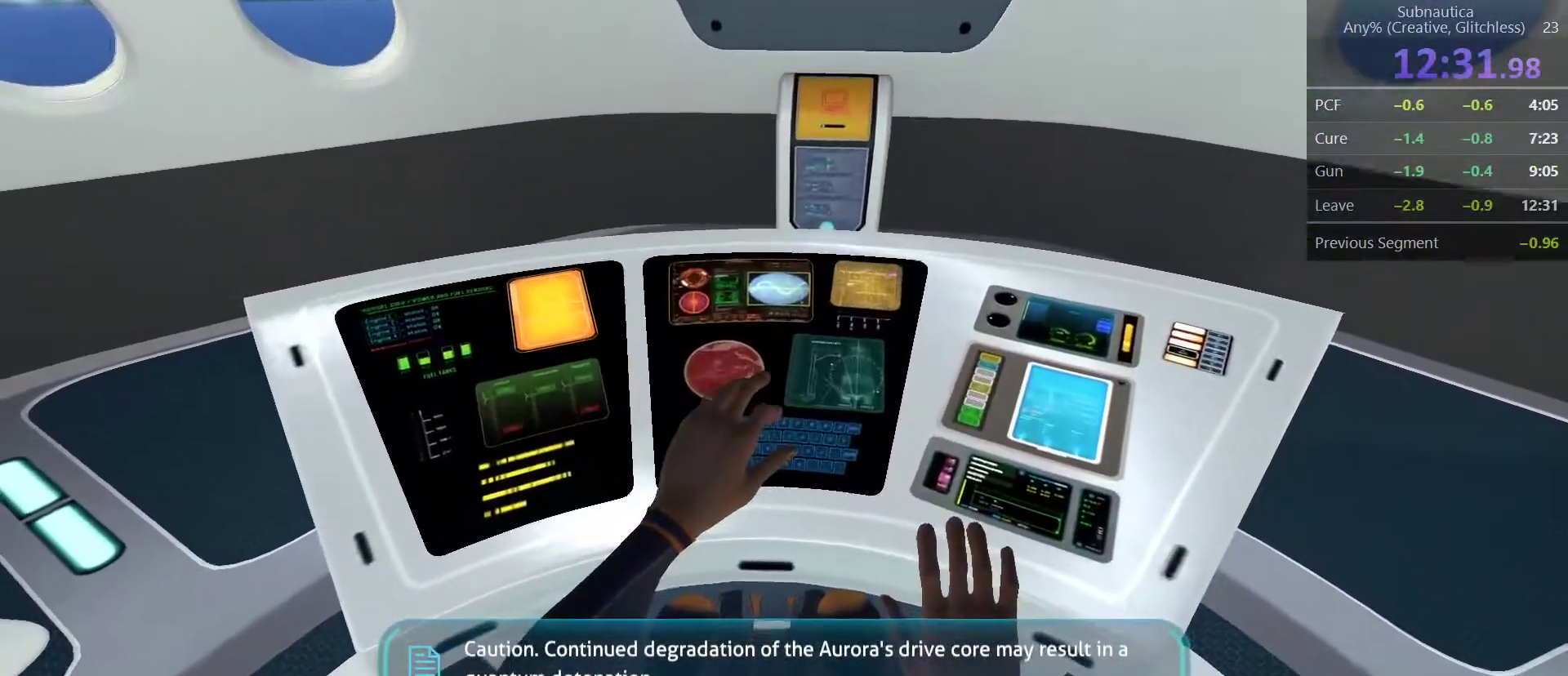
{"keys": [], "mouse": [], "events": []}
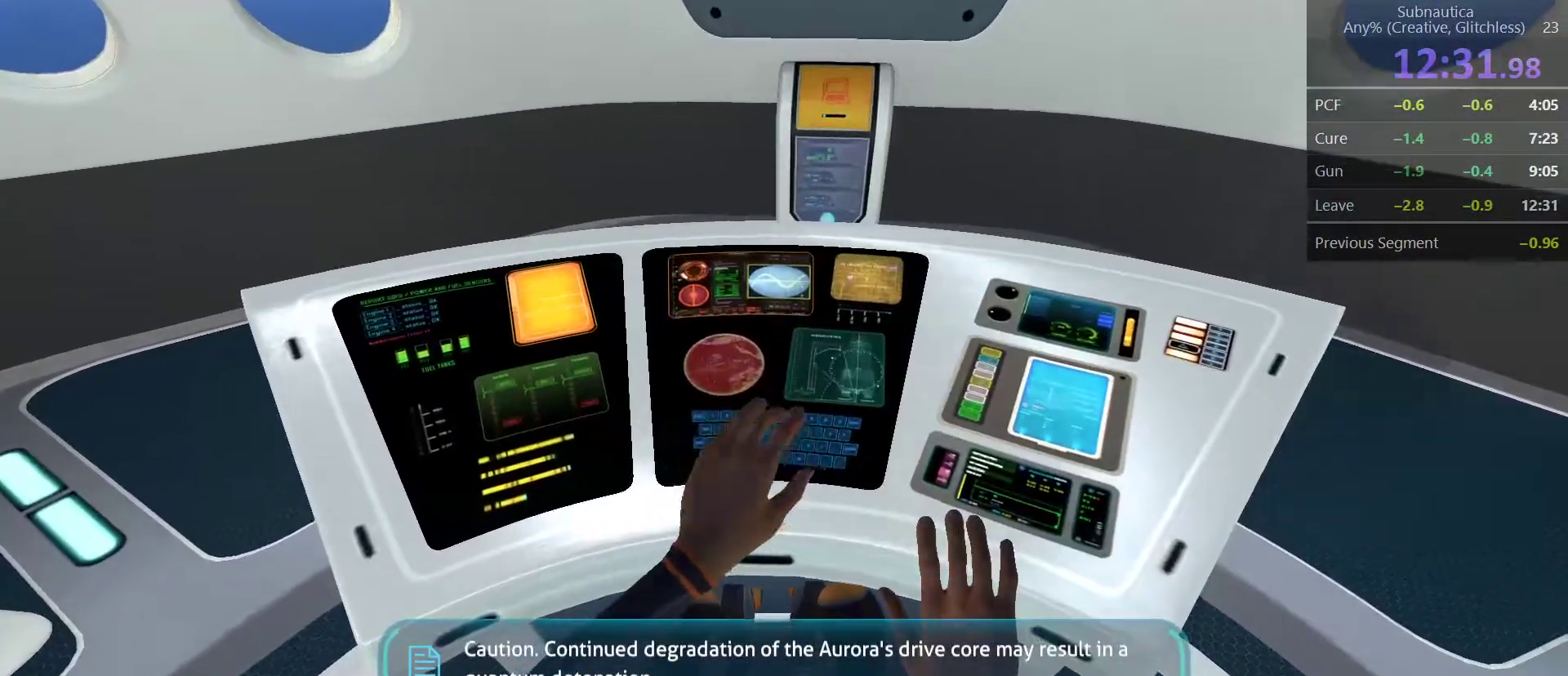
{"keys": [], "mouse": [], "events": []}
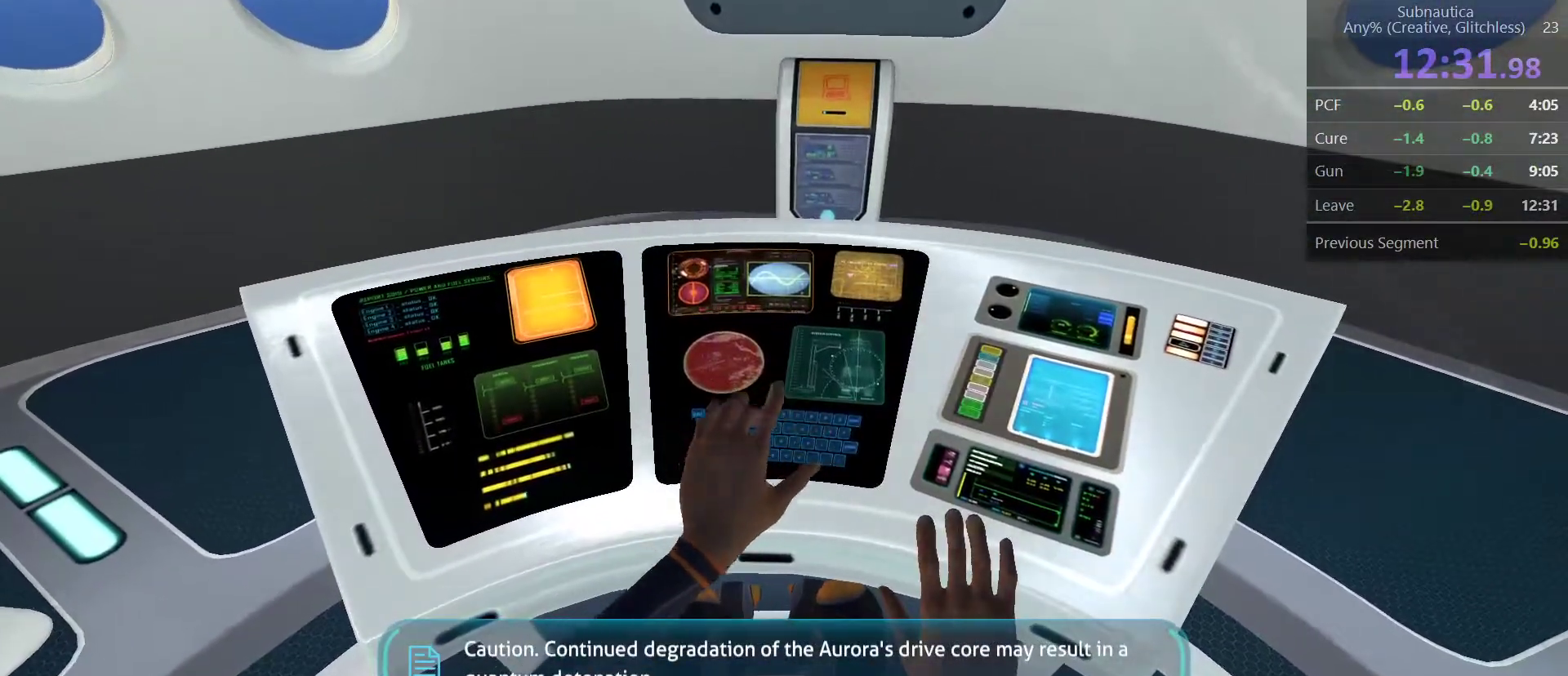
{"keys": ["alt"], "mouse": [], "events": [[483, "alt", "down"]]}
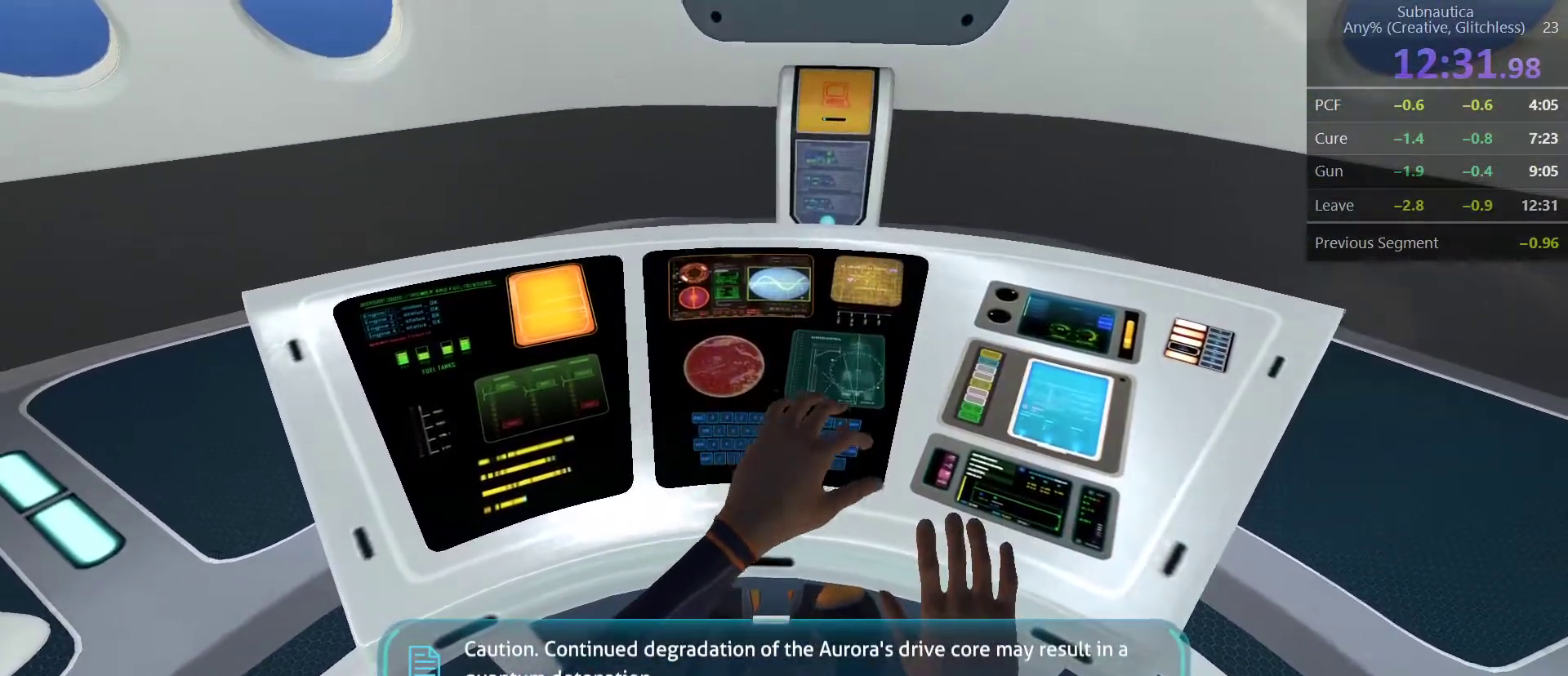
{"keys": ["alt"], "mouse": [], "events": [[33, "tab", "down"], [183, "tab", "up"]]}
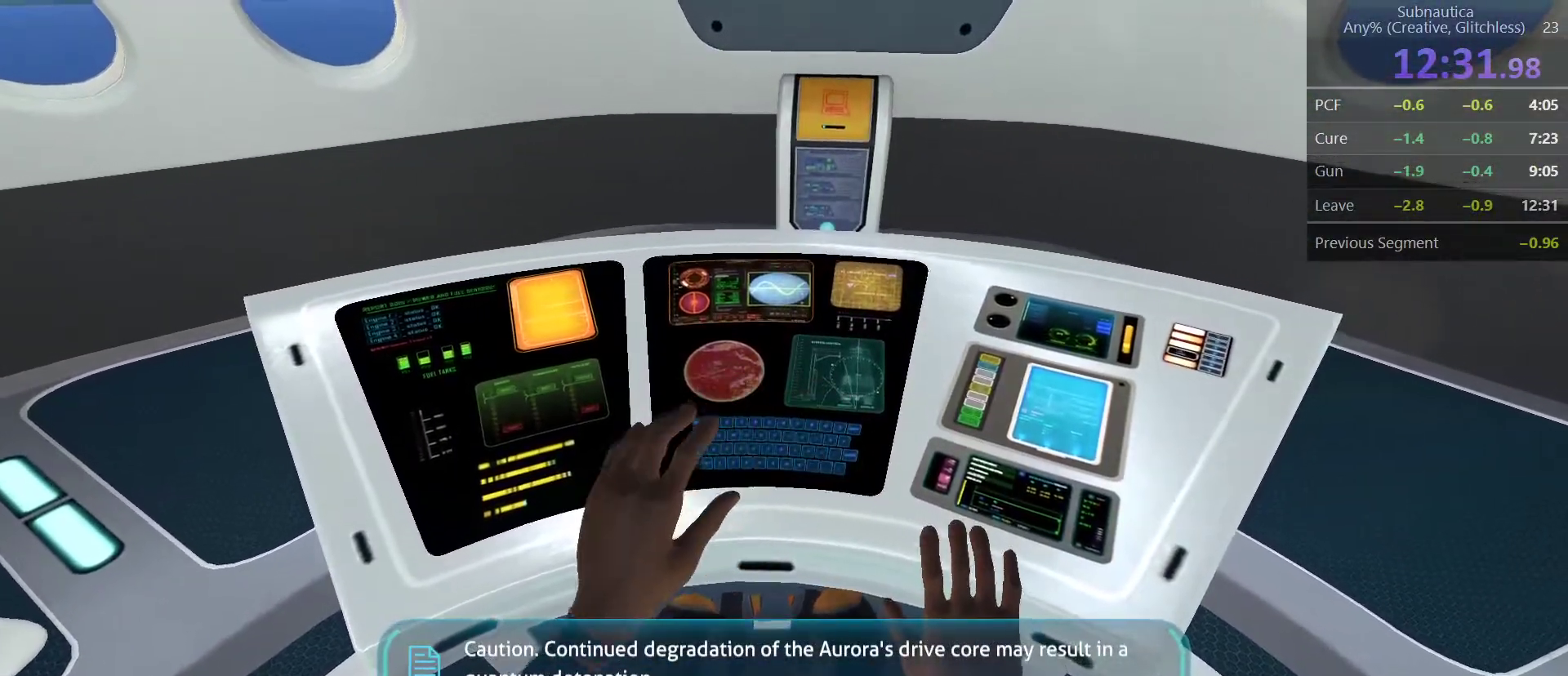
{"keys": ["alt"], "mouse": [], "events": []}
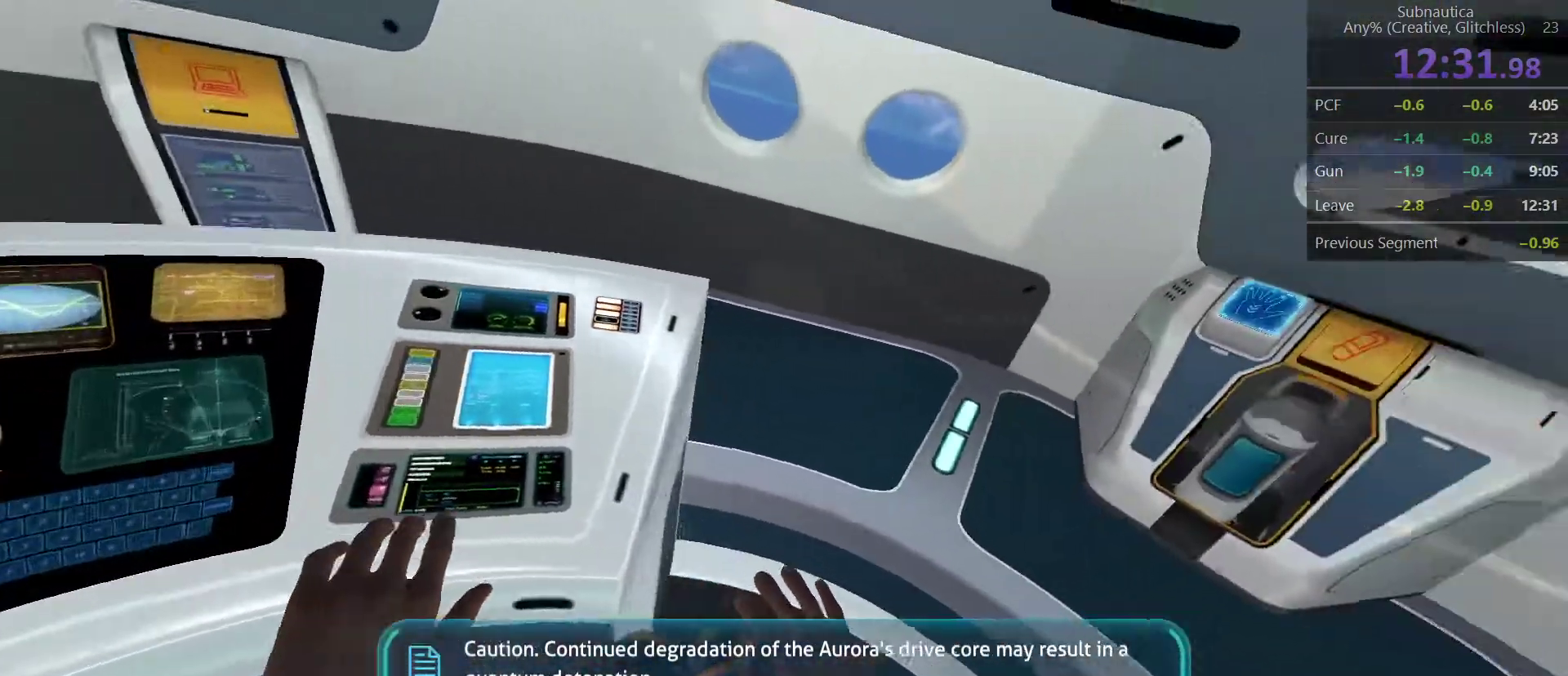
{"keys": ["alt"], "mouse": [], "events": [[300, "tab", "down"], [450, "tab", "up"]]}
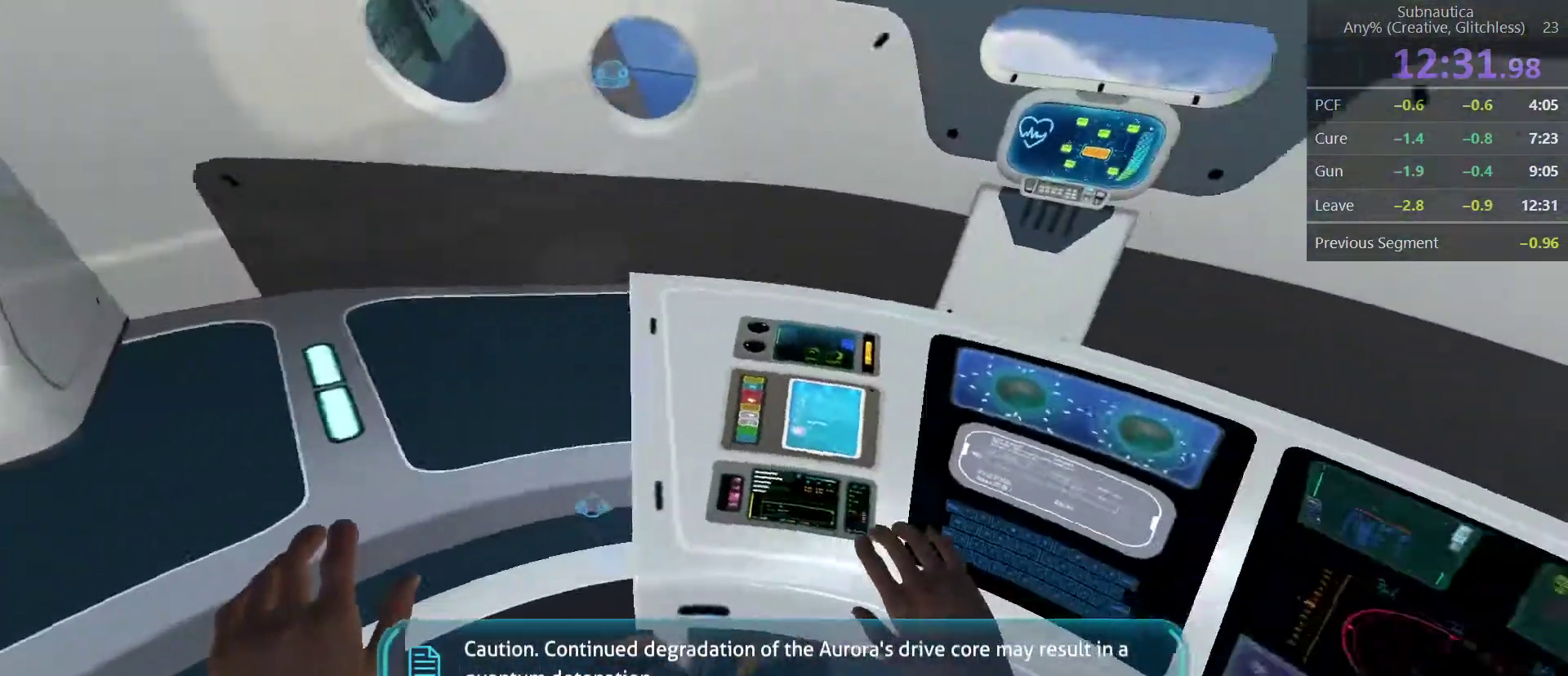
{"keys": ["alt", "tab"], "mouse": [], "events": [[233, "tab", "down"], [267, "tab", "up"], [417, "tab", "down"]]}
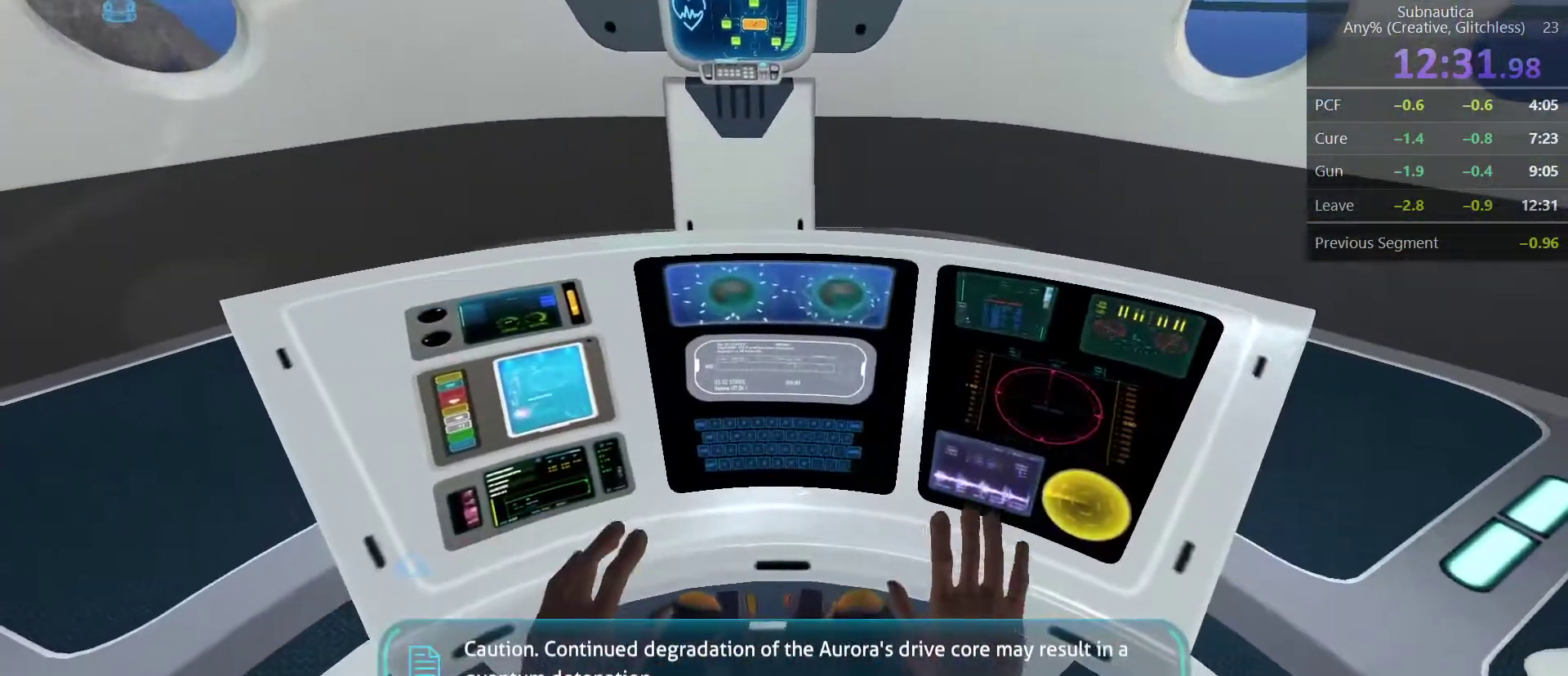
{"keys": ["alt"], "mouse": [], "events": [[50, "tab", "up"], [283, "tab", "down"], [383, "tab", "up"]]}
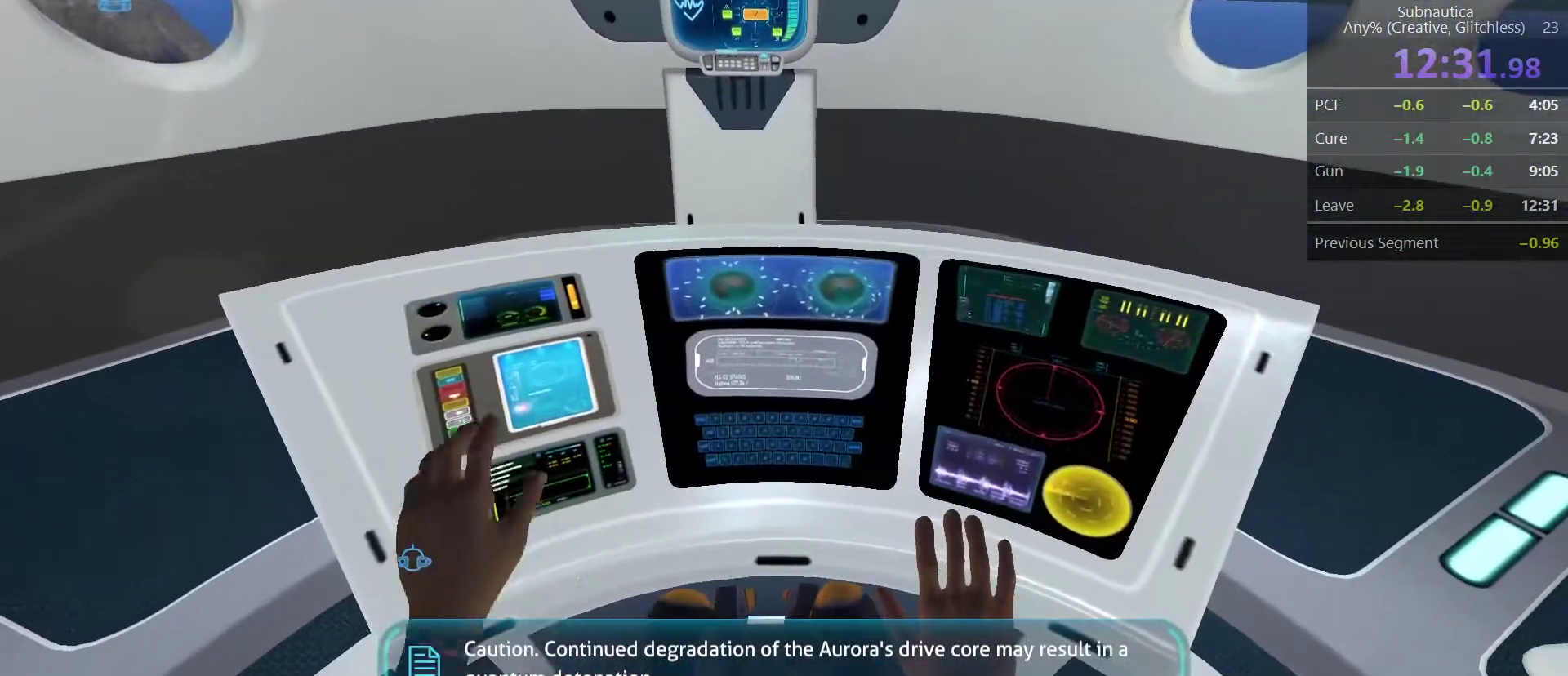
{"keys": [], "mouse": [], "events": [[217, "alt", "up"]]}
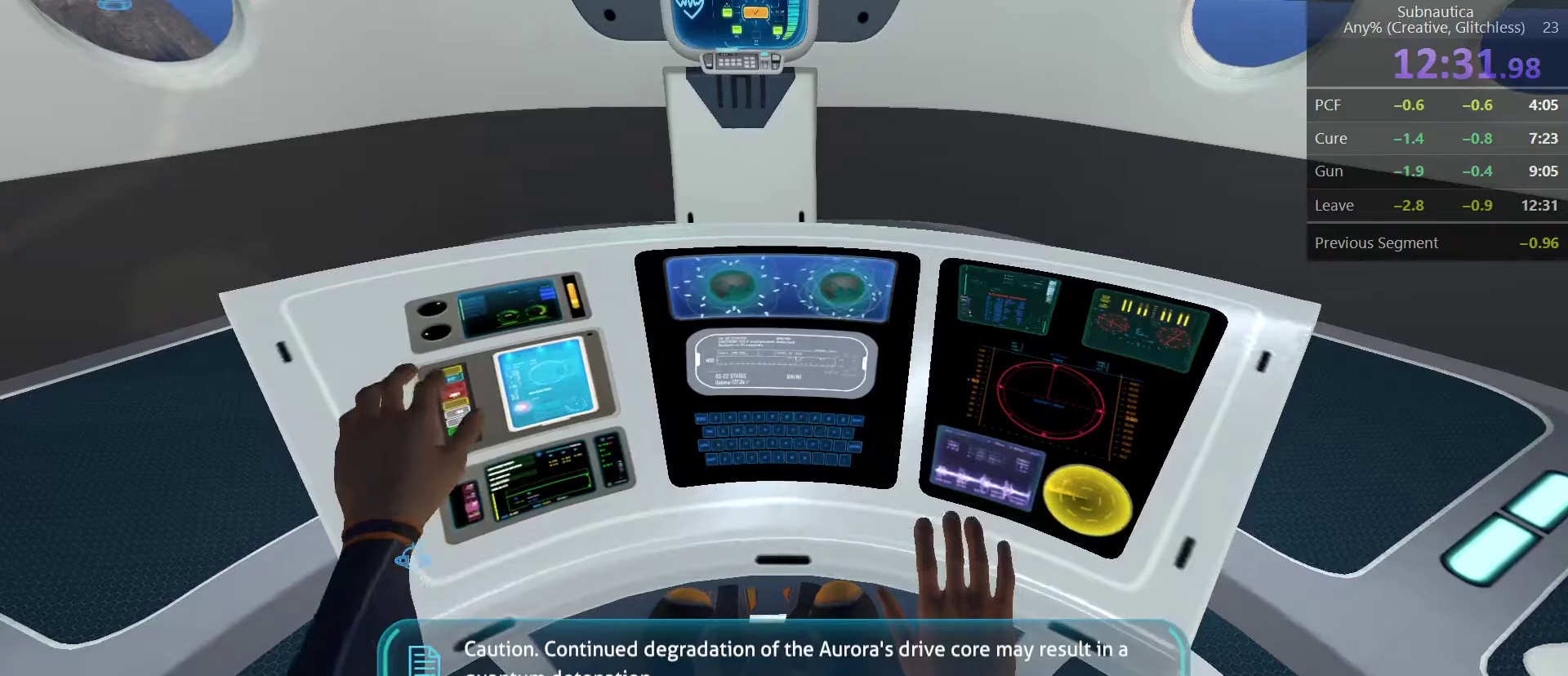
{"keys": [], "mouse": [], "events": []}
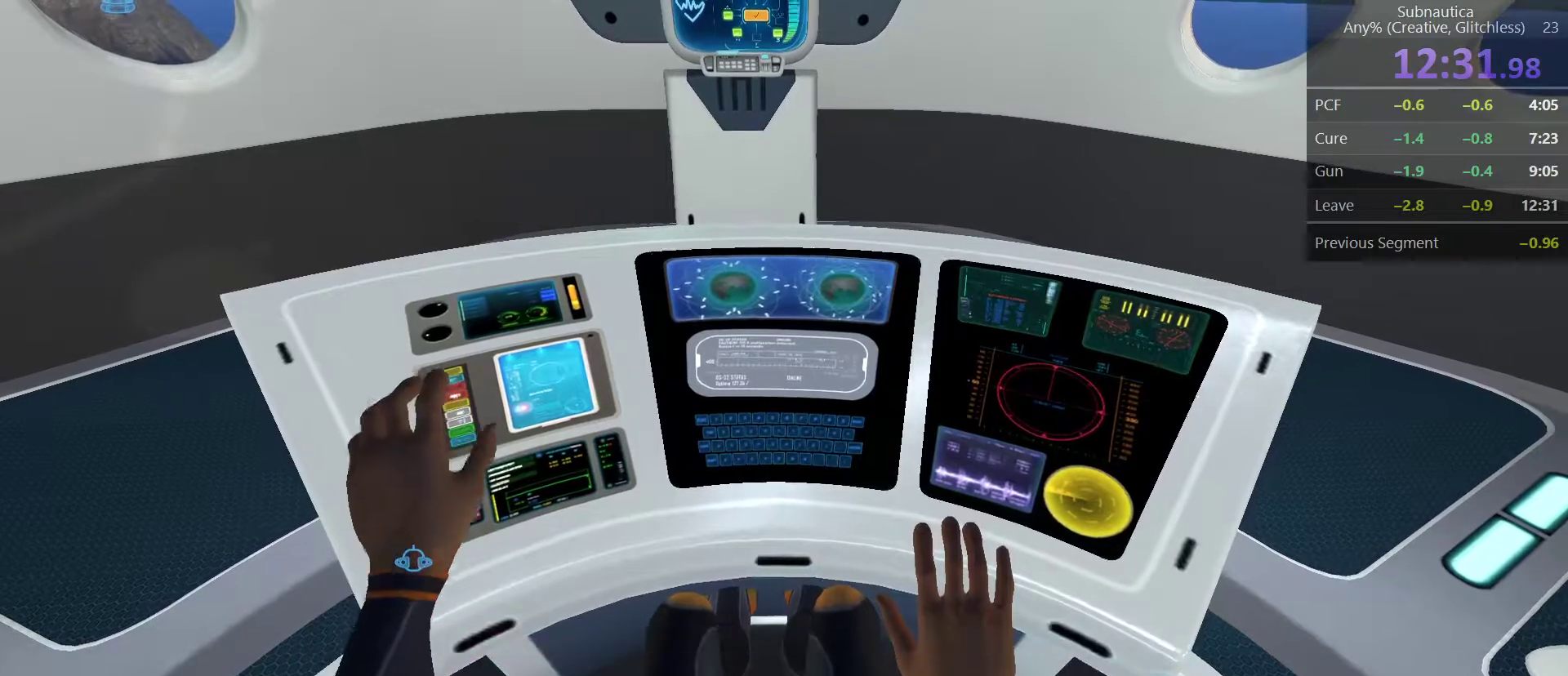
{"keys": [], "mouse": [], "events": []}
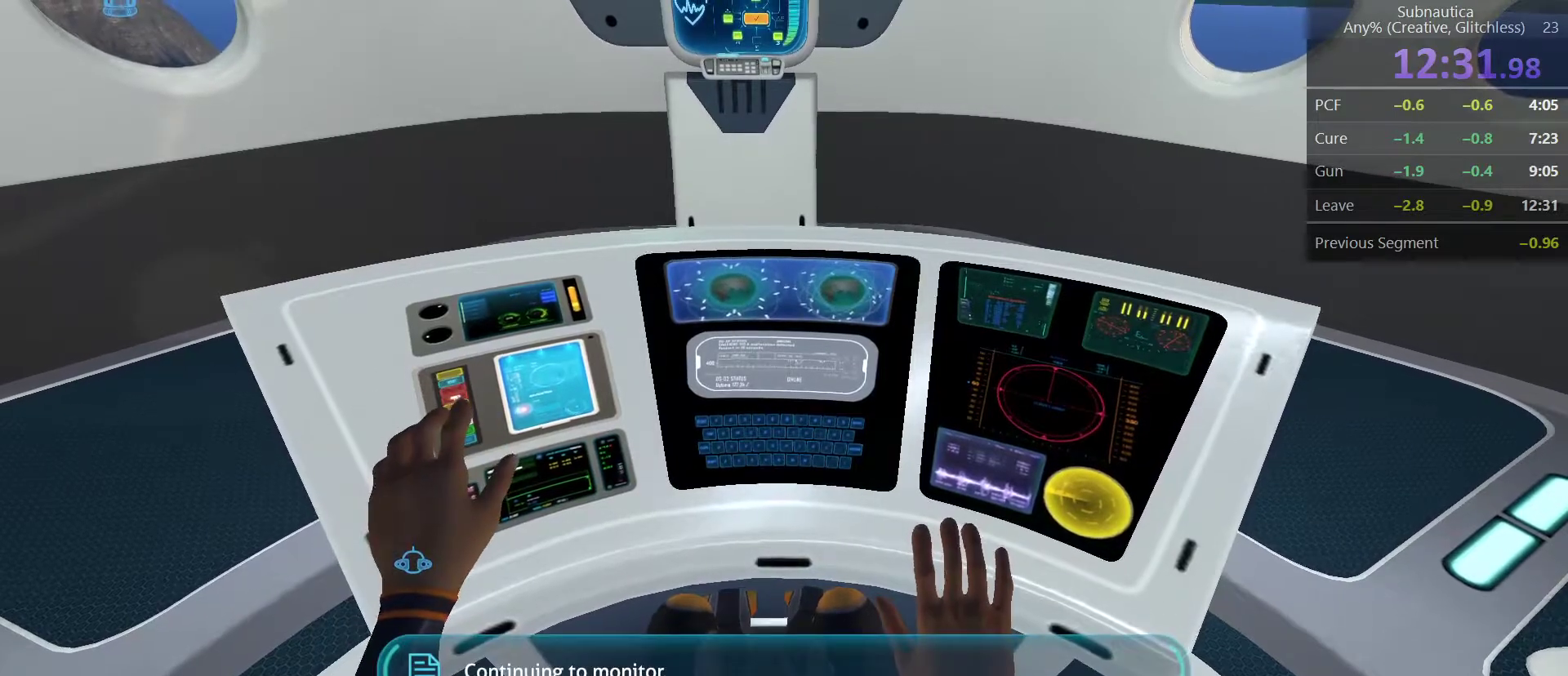
{"keys": [], "mouse": [], "events": []}
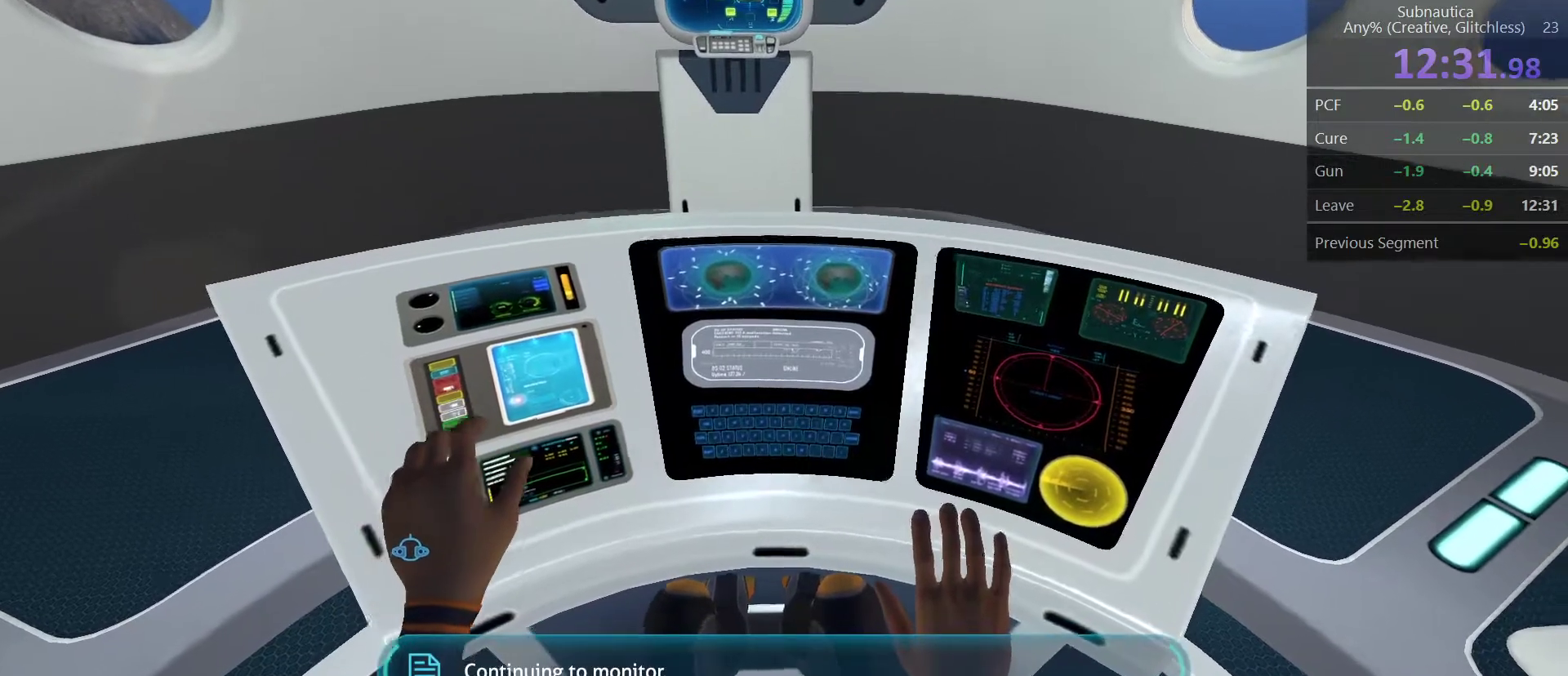
{"keys": [], "mouse": [], "events": [[183, "mouse_left", "down"], [267, "mouse_left", "up"]]}
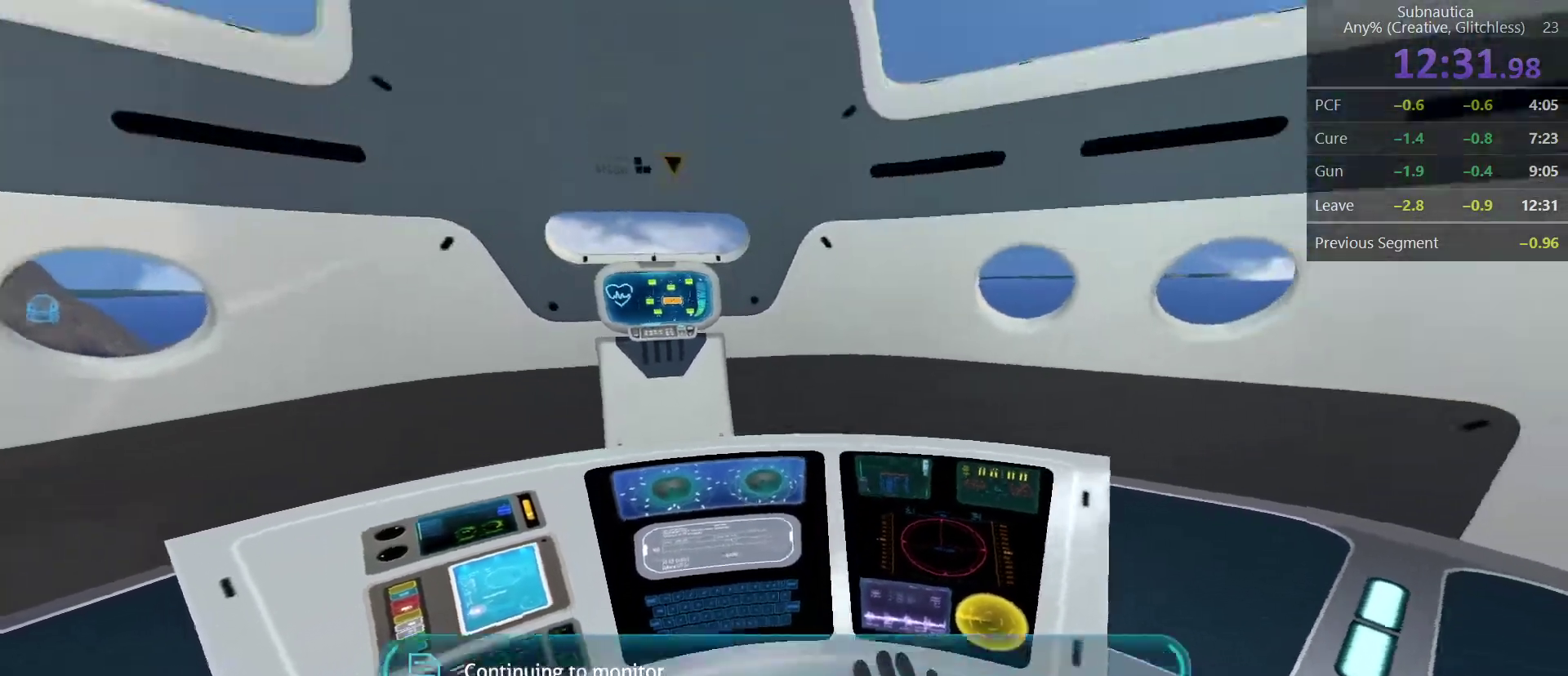
{"keys": [], "mouse": [], "events": []}
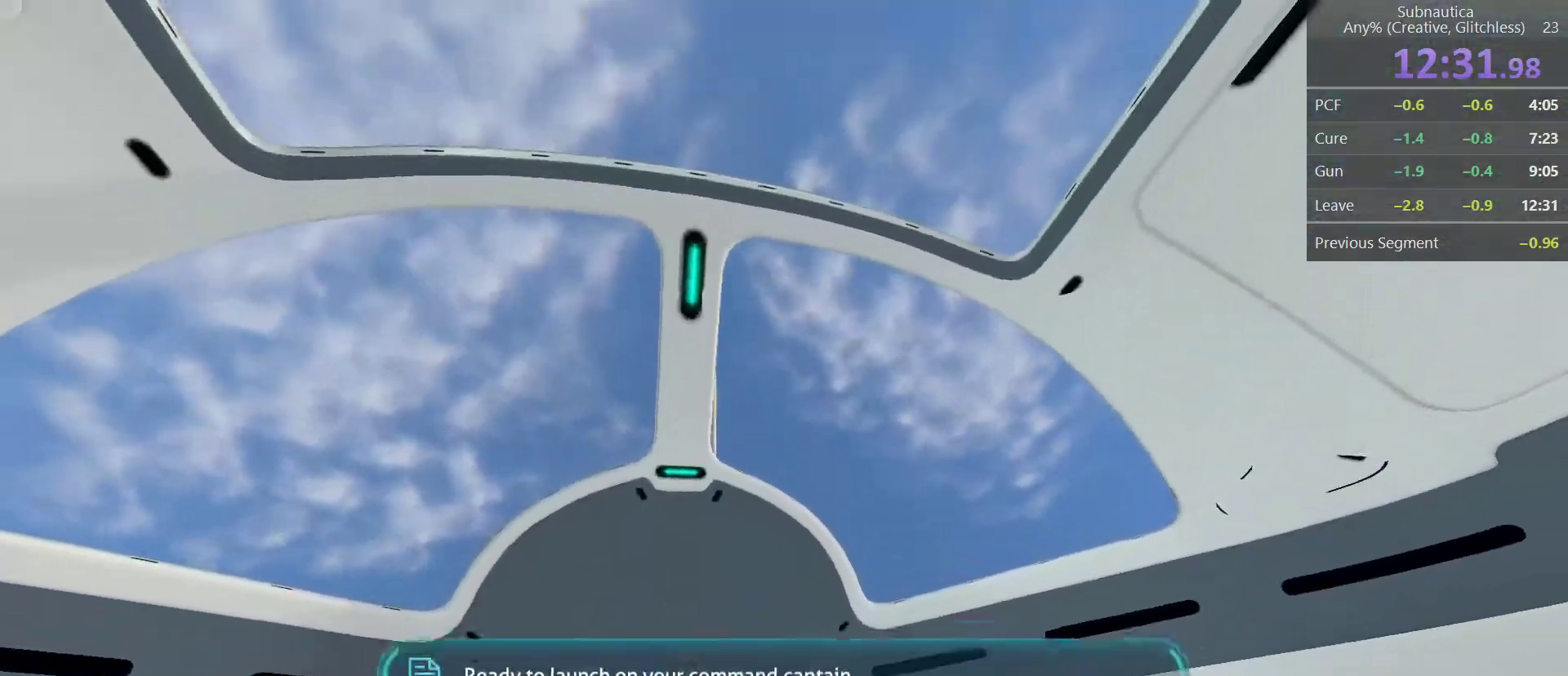
{"keys": ["alt"], "mouse": [], "events": [[167, "alt", "down"]]}
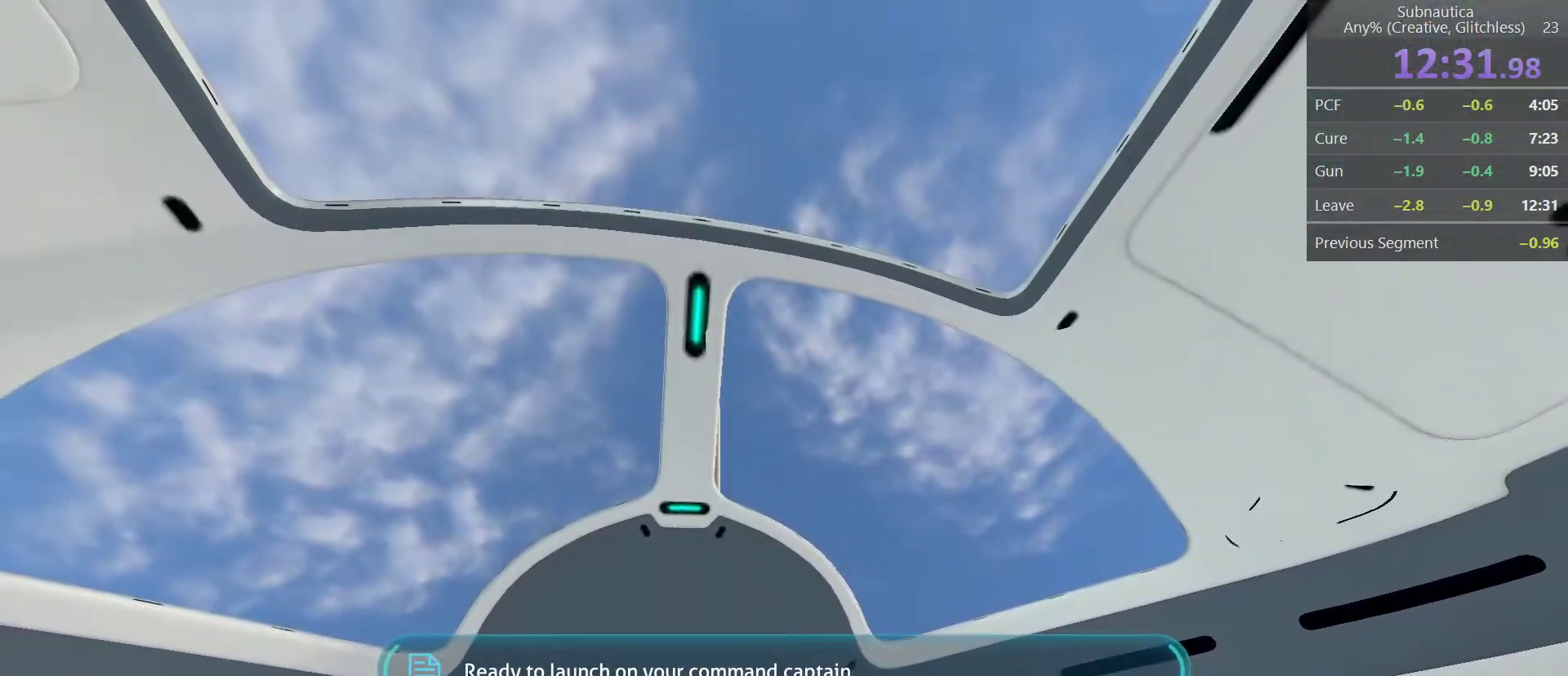
{"keys": [], "mouse": [], "events": [[83, "alt", "up"]]}